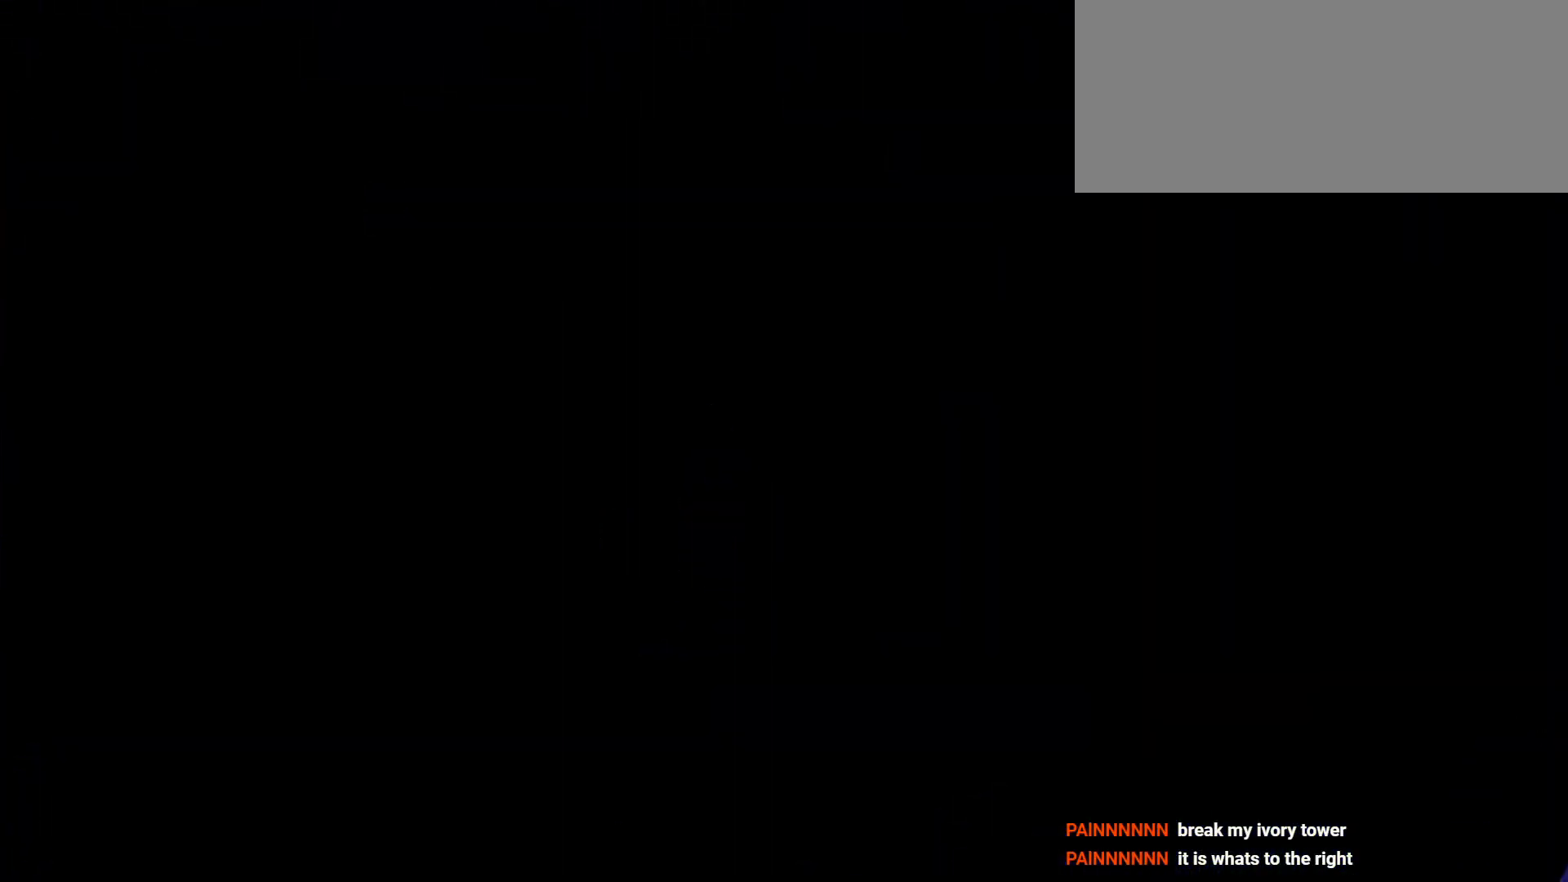
Gameplay with keyboard; each line is a JSON object with the keys held at the frame after it. "events" lists presses ("down") and releases ("up") of "a", "d", "dash", "demo", "grab", "jump", "jump2", "s" and "w" between this image and that frame as [ms after this image, input, new state], when the widget could be followed in between. No other keys are recorded. Mouse input is not recorded. Key names are as the overlay labels them; some are game actions (e.g. jump) rather than physical keys. Not read: grab2.
{"keys": ["d", "s"], "events": [[233, "d", "down"], [233, "s", "down"]]}
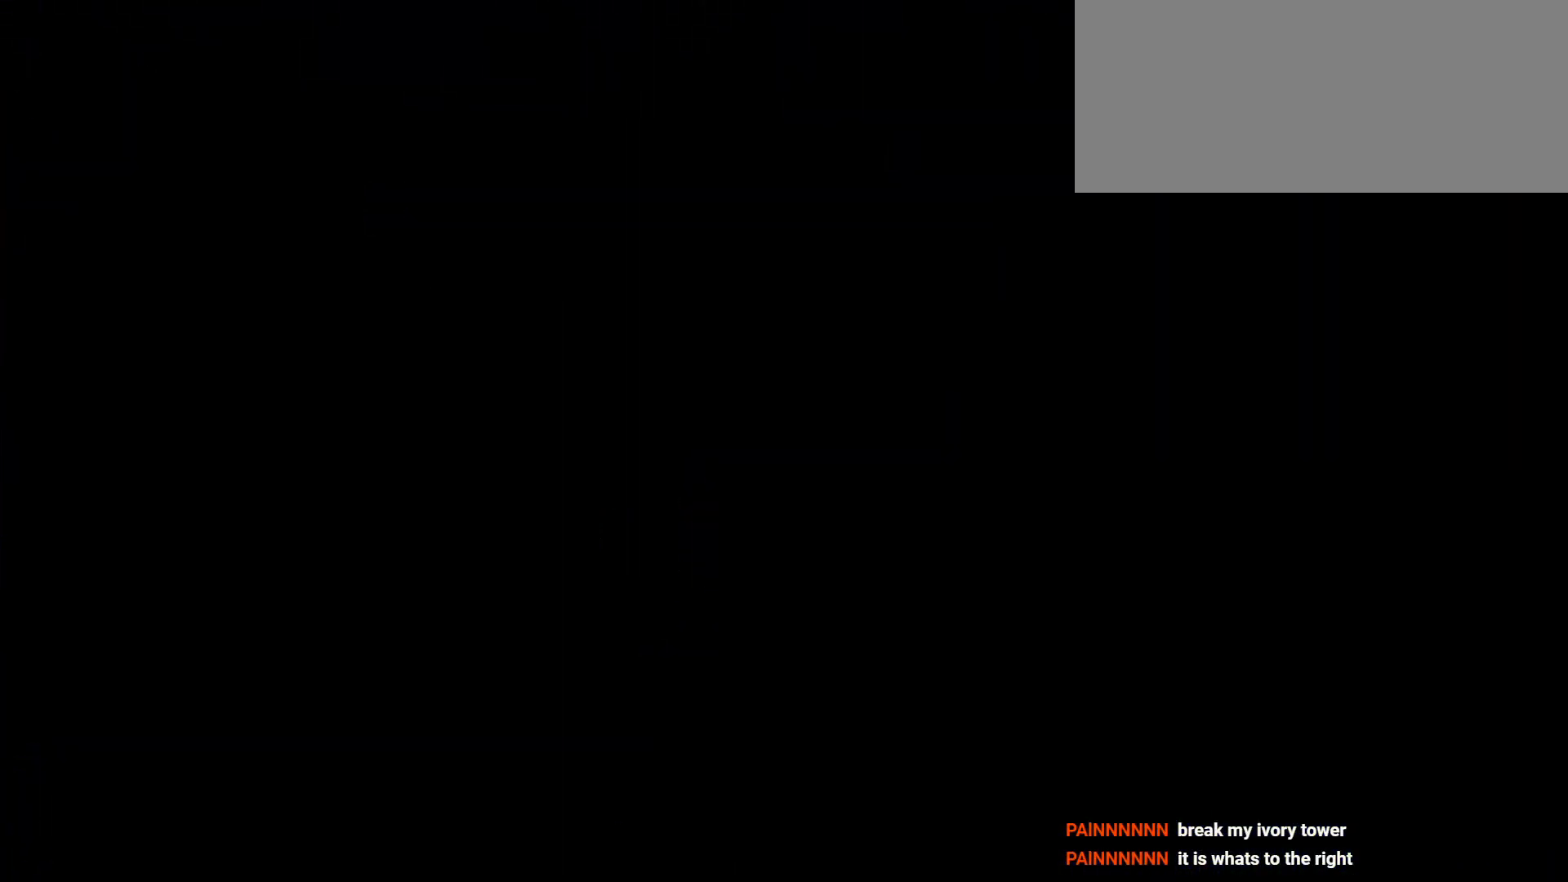
{"keys": ["d", "s"], "events": []}
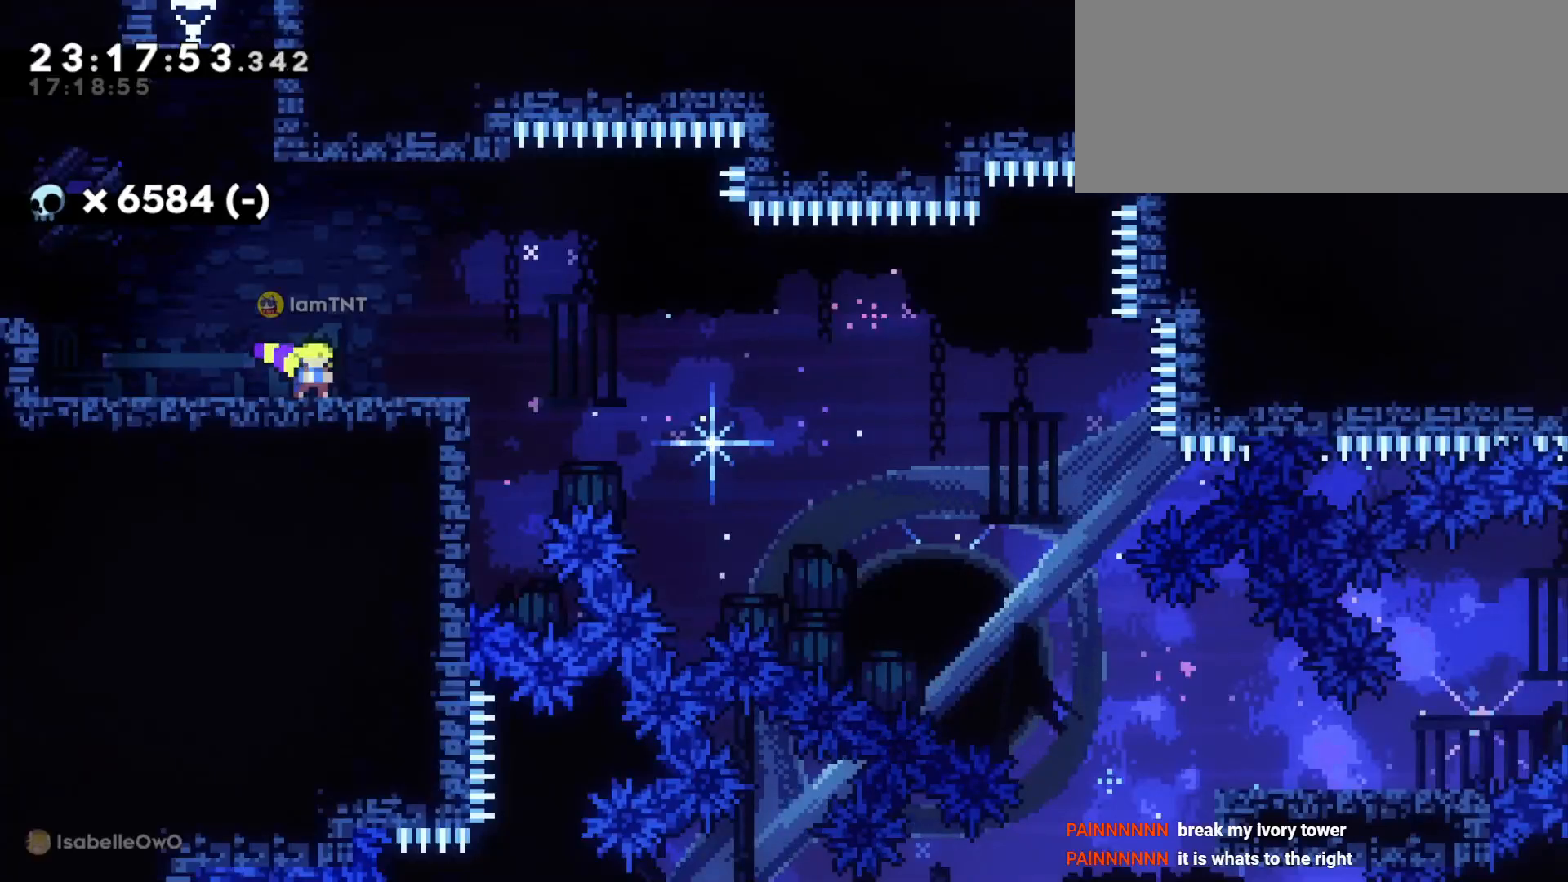
{"keys": ["d", "dash", "s"], "events": [[33, "dash", "down"], [216, "dash", "up"], [250, "jump", "down"], [283, "dash", "down"], [333, "jump", "up"], [383, "dash", "up"], [416, "dash", "down"]]}
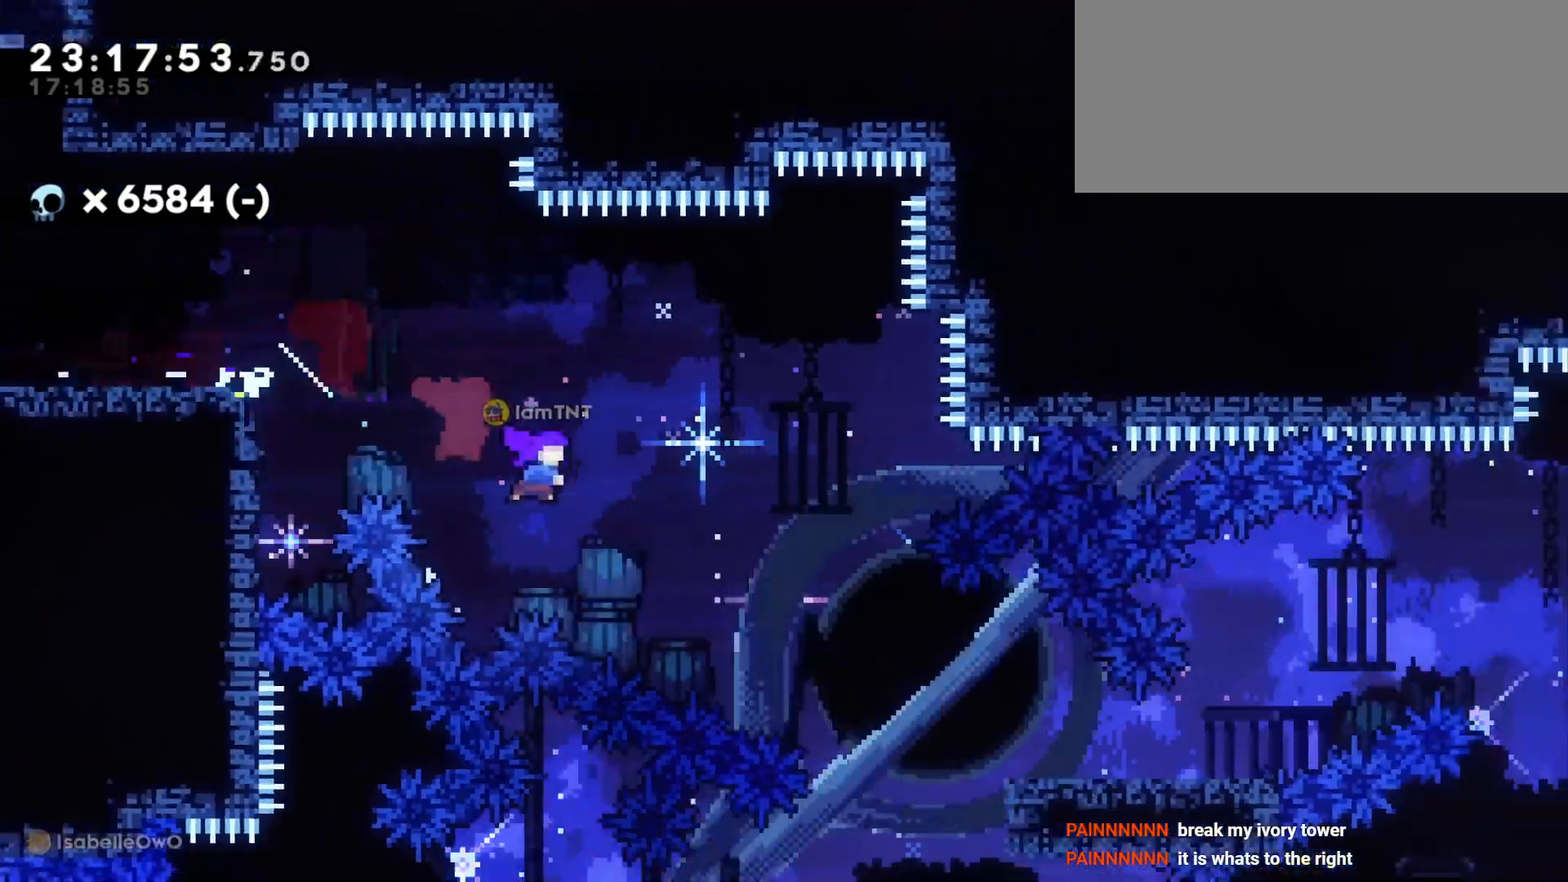
{"keys": ["d", "jump"], "events": [[16, "dash", "up"], [50, "dash", "down"], [116, "dash", "up"], [166, "dash", "down"], [216, "dash", "up"], [350, "s", "up"], [450, "jump", "down"]]}
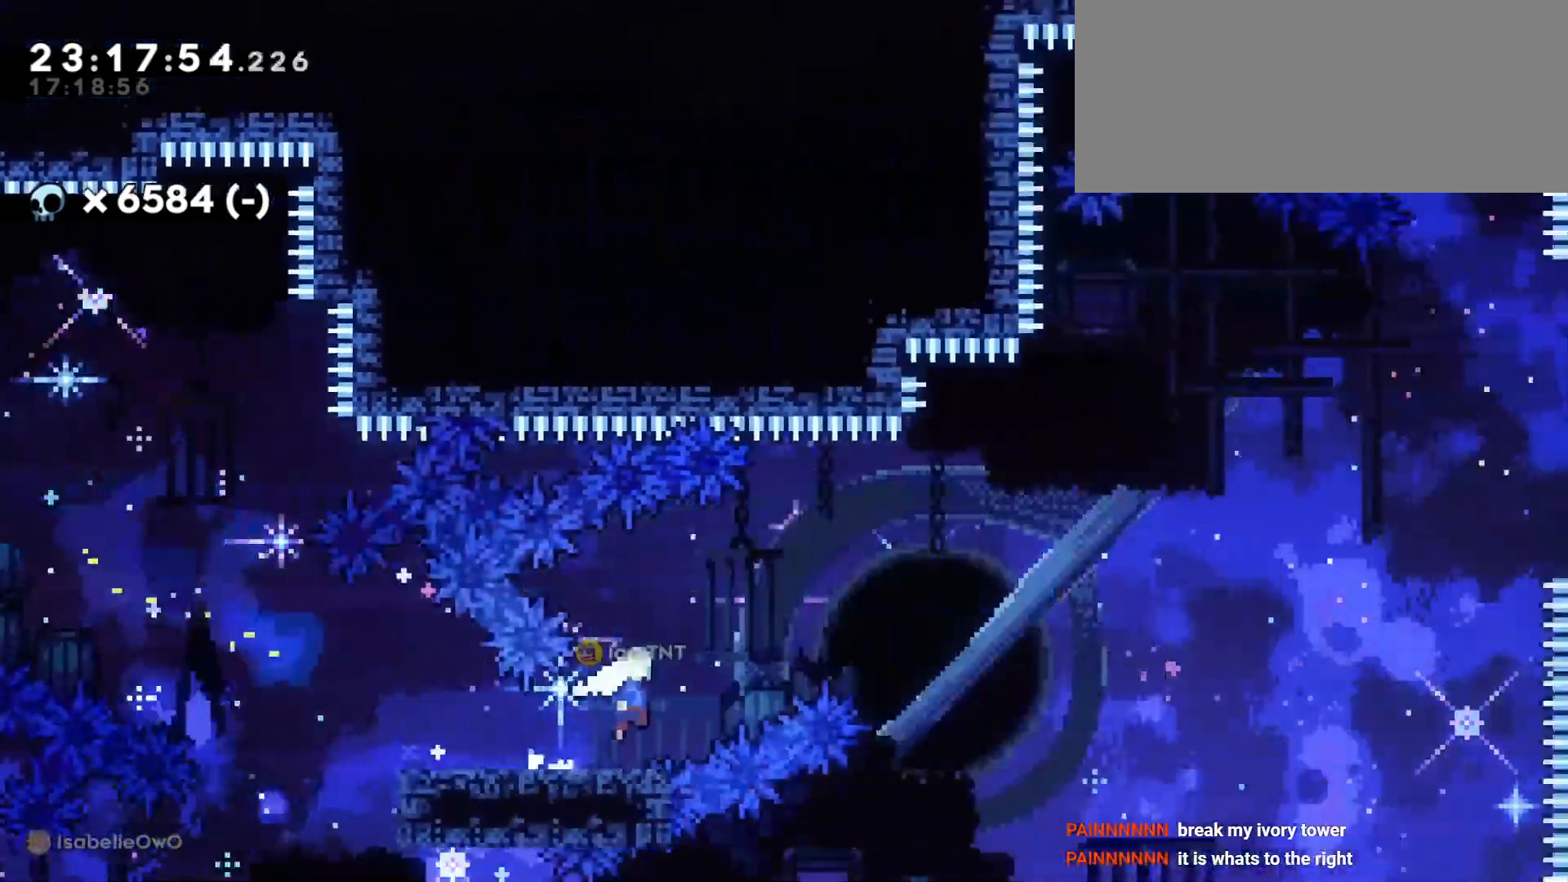
{"keys": ["d", "dash", "w"], "events": [[416, "jump", "up"], [416, "w", "down"], [466, "dash", "down"]]}
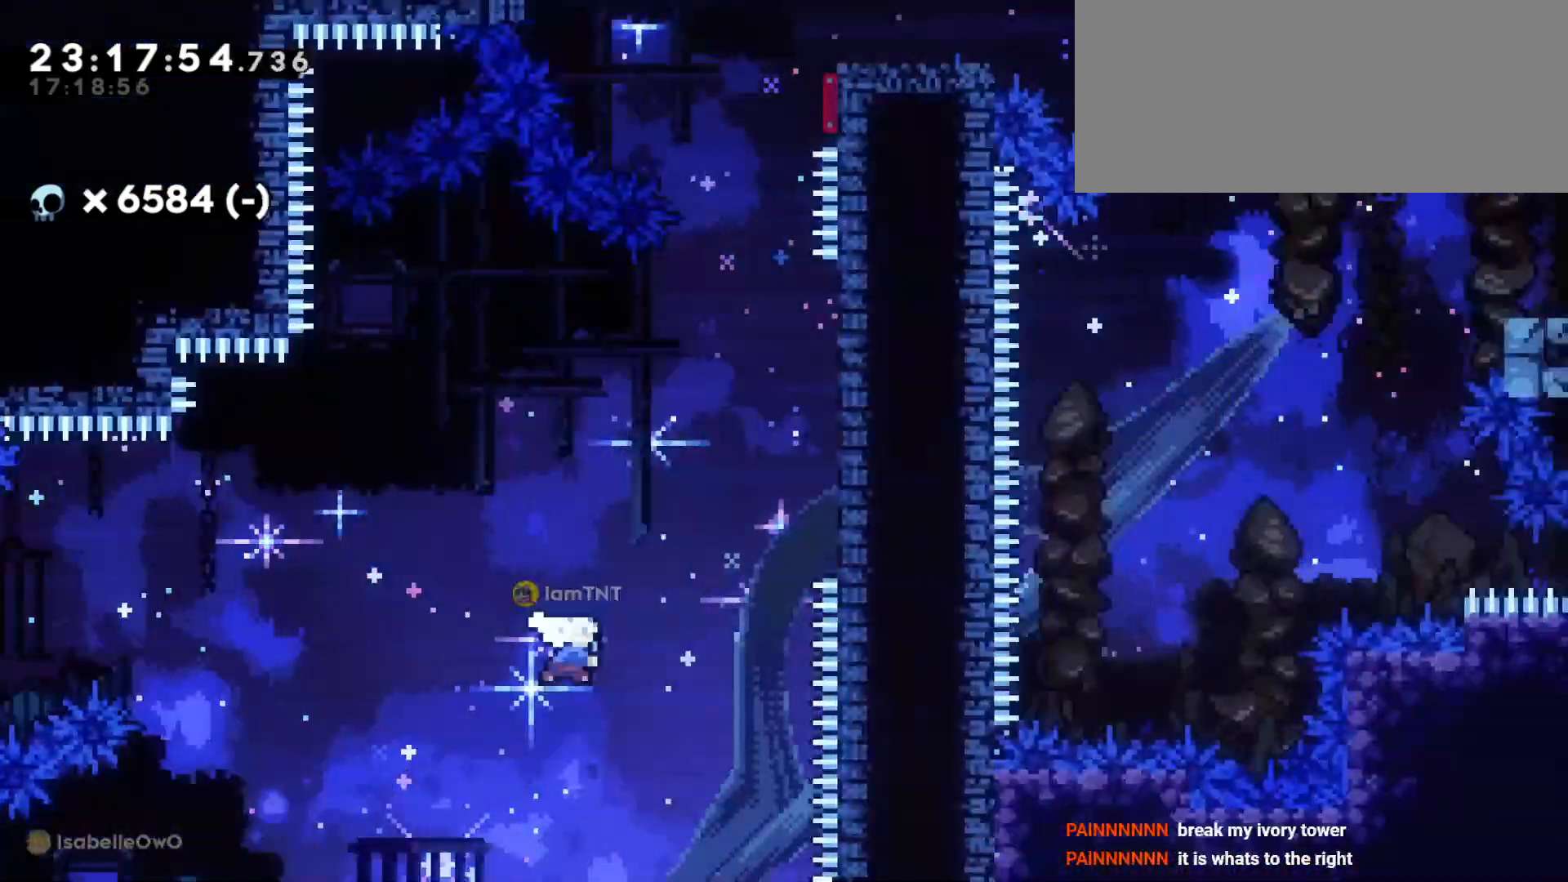
{"keys": ["dash", "w"], "events": [[150, "dash", "up"], [383, "dash", "down"], [400, "d", "up"]]}
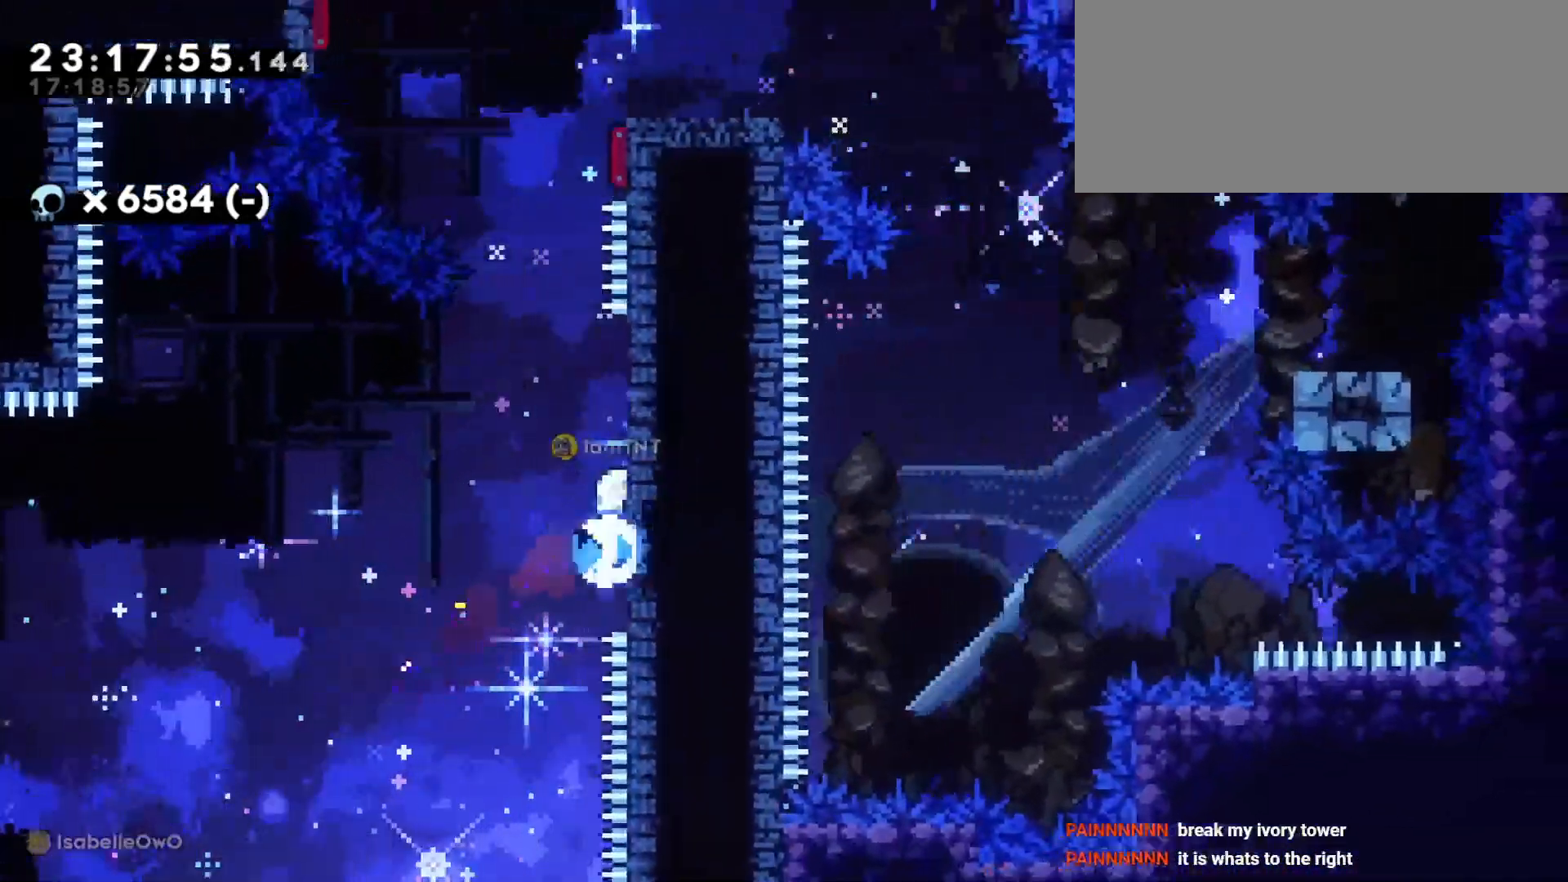
{"keys": ["d", "jump"], "events": [[66, "dash", "up"], [100, "jump", "down"], [100, "w", "up"], [116, "d", "down"]]}
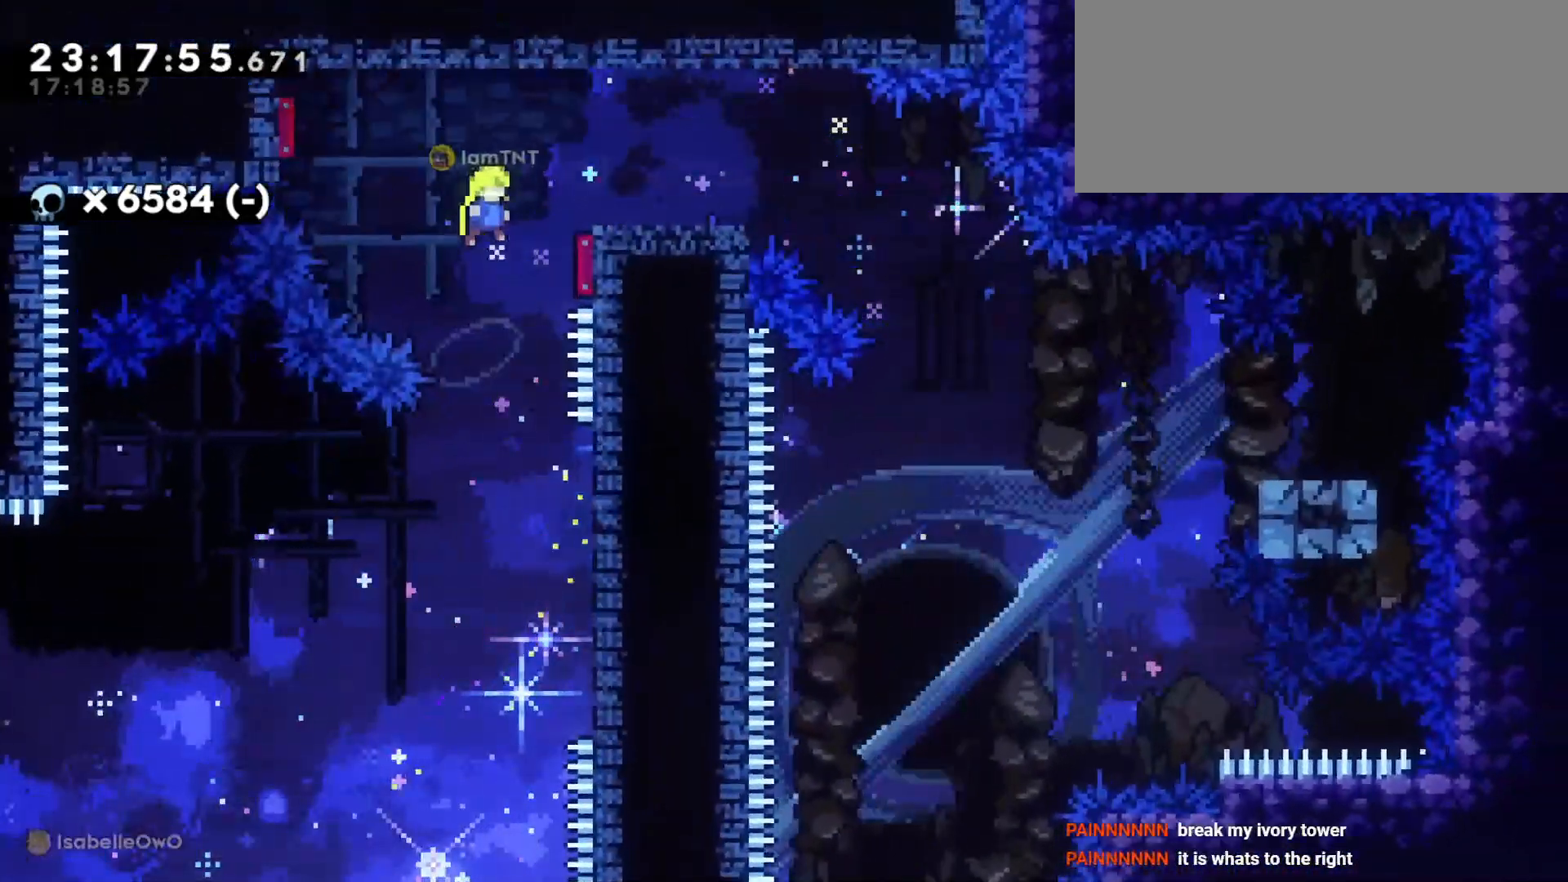
{"keys": ["d", "s"], "events": [[250, "jump", "up"], [466, "s", "down"]]}
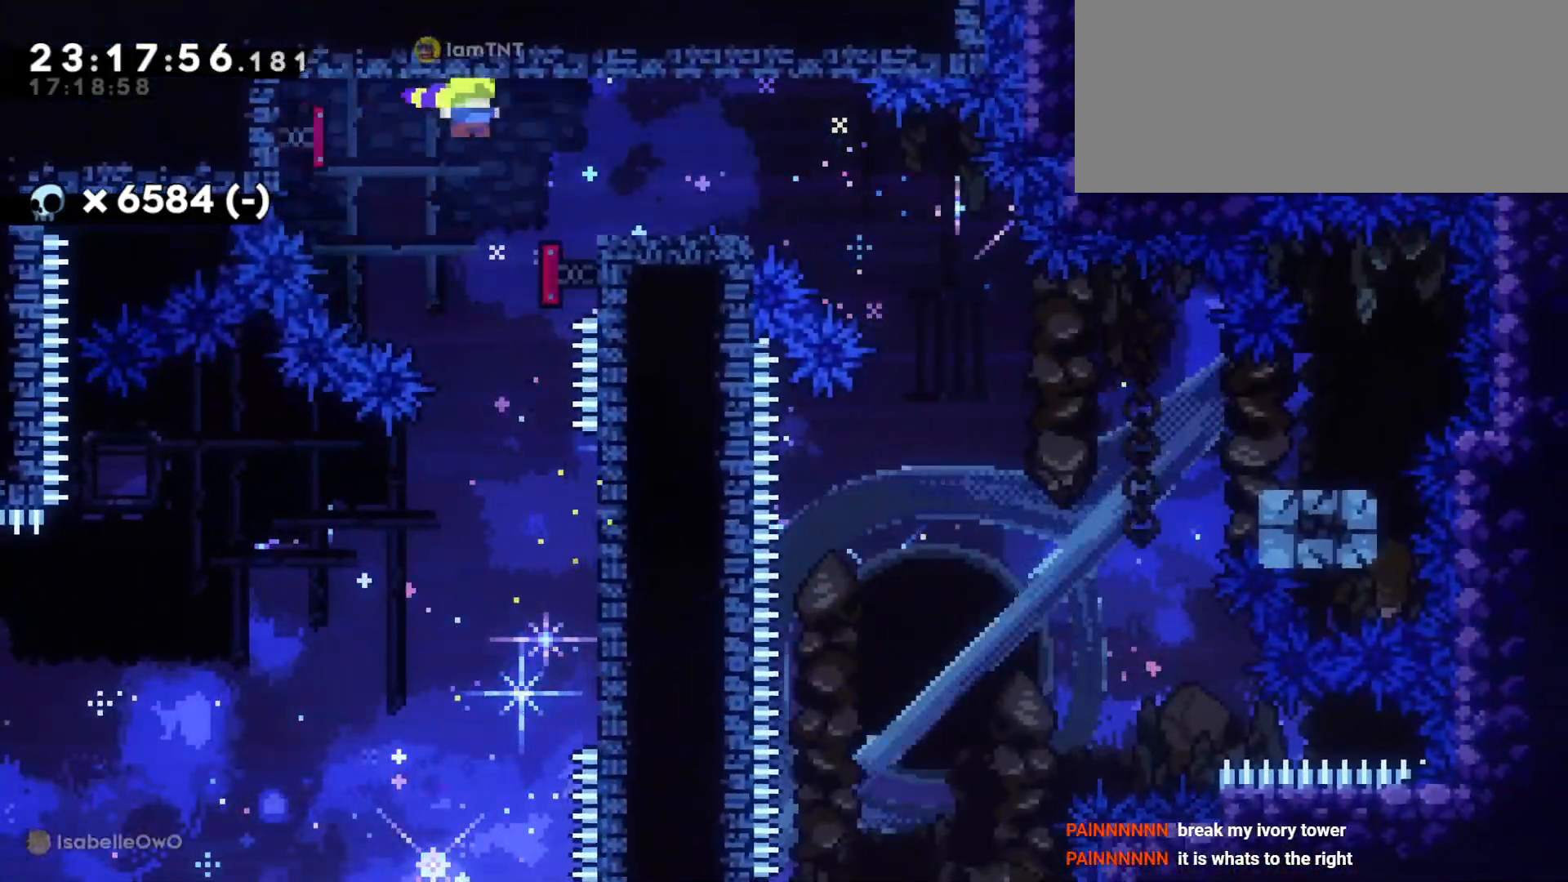
{"keys": ["d", "s"], "events": [[16, "dash", "down"], [183, "jump", "down"], [200, "dash", "up"], [266, "dash", "down"], [316, "jump", "up"], [383, "dash", "up"]]}
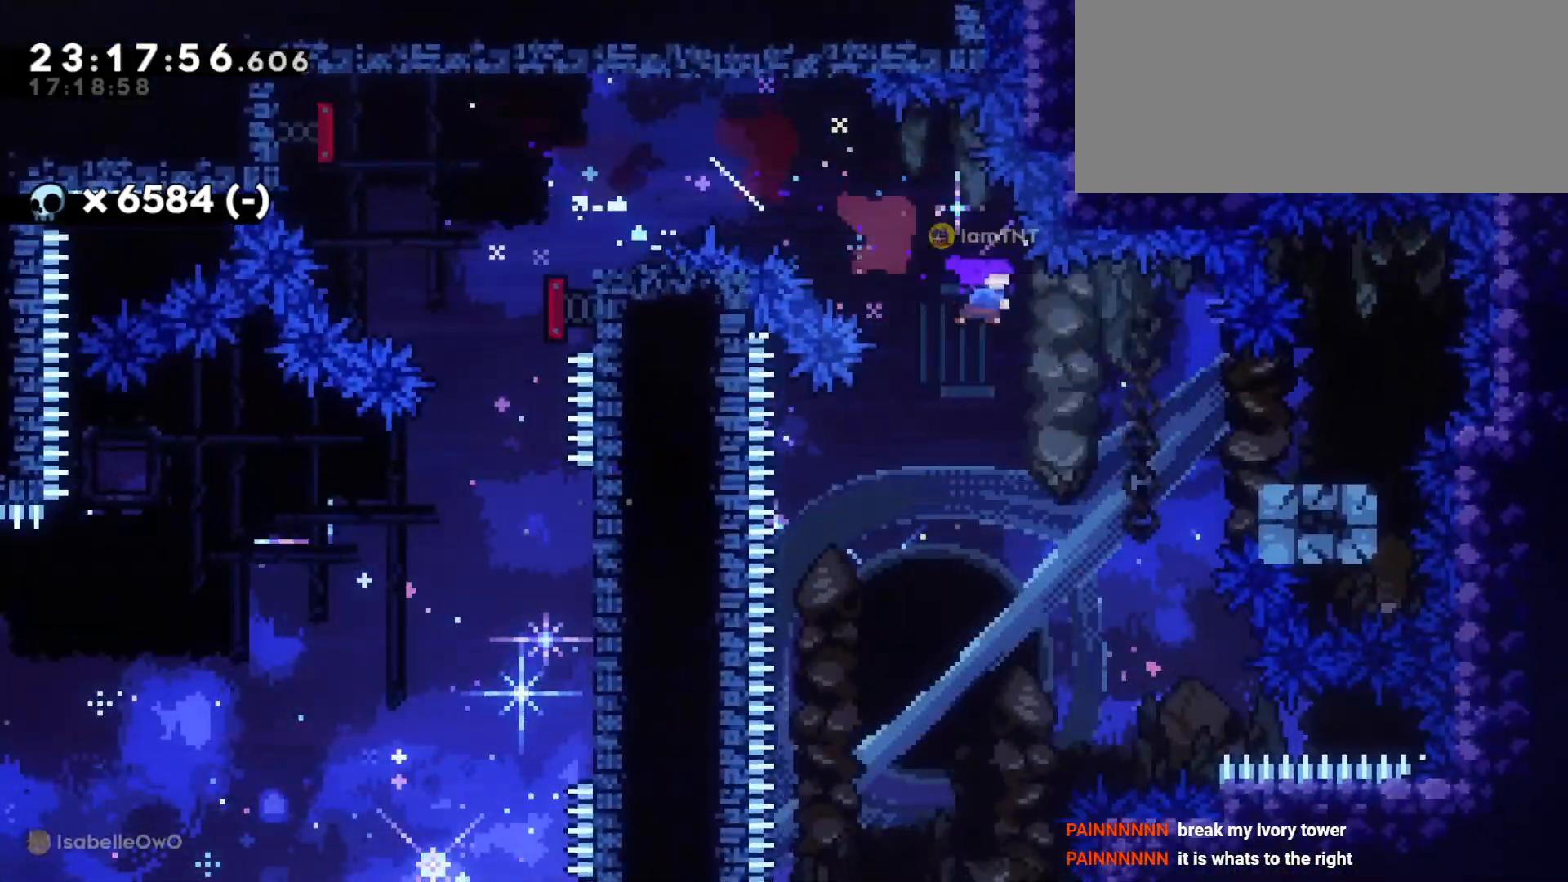
{"keys": ["a", "s"], "events": [[66, "dash", "down"], [233, "a", "down"], [250, "dash", "up"], [250, "jump", "down"], [283, "d", "up"], [316, "dash", "down"], [383, "jump", "up"], [450, "dash", "up"]]}